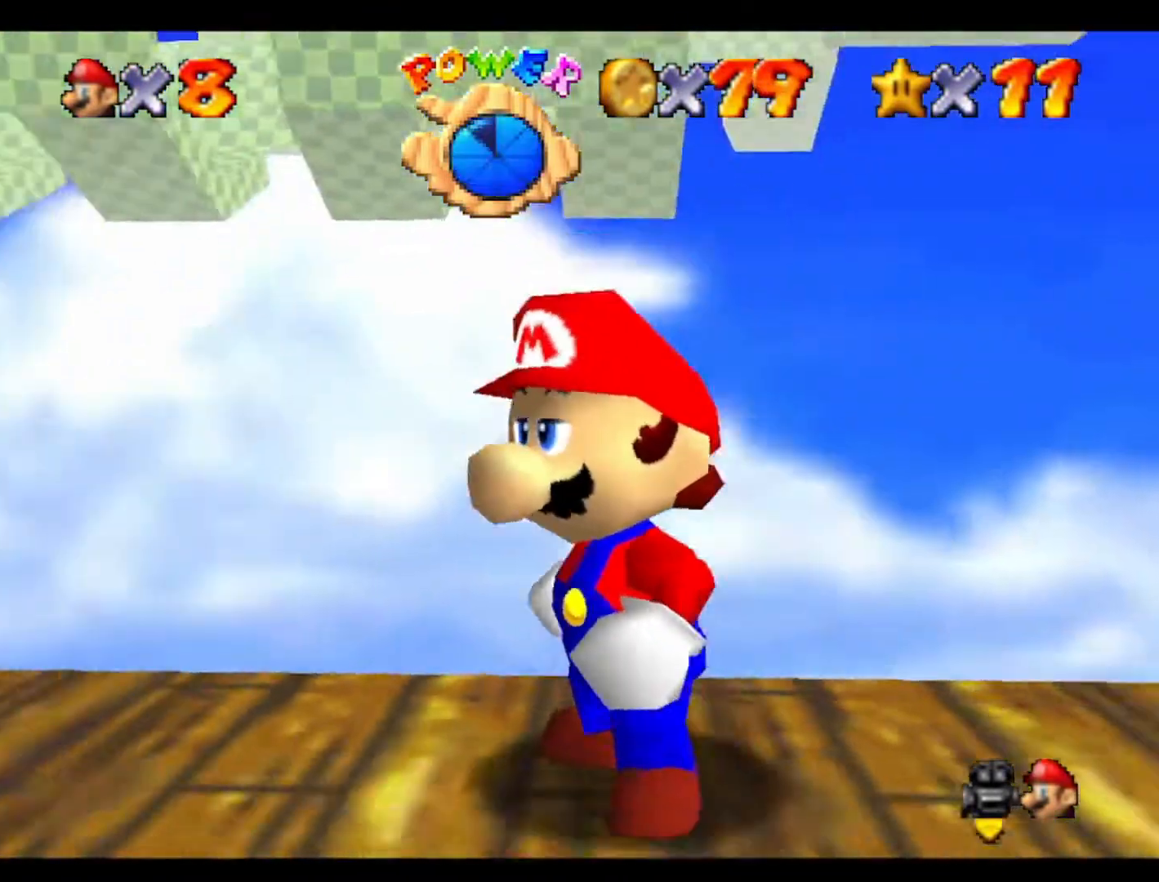
Gameplay with a controller (Nintendo layout); each line is a JSON object with the inputs held at the frame after it. "events" lists button and stick changes between this image and that frame as [ms after this image, input, new state], when the widget could be followed in between. Not read: A B L3 R3 Z.
{"buttons": ["C_RIGHT"], "left_stick": "center", "events": [[67, "C_DOWN", "up"], [100, "C_RIGHT", "down"], [200, "C_RIGHT", "up"], [300, "C_RIGHT", "down"], [400, "C_RIGHT", "up"], [500, "C_RIGHT", "down"]]}
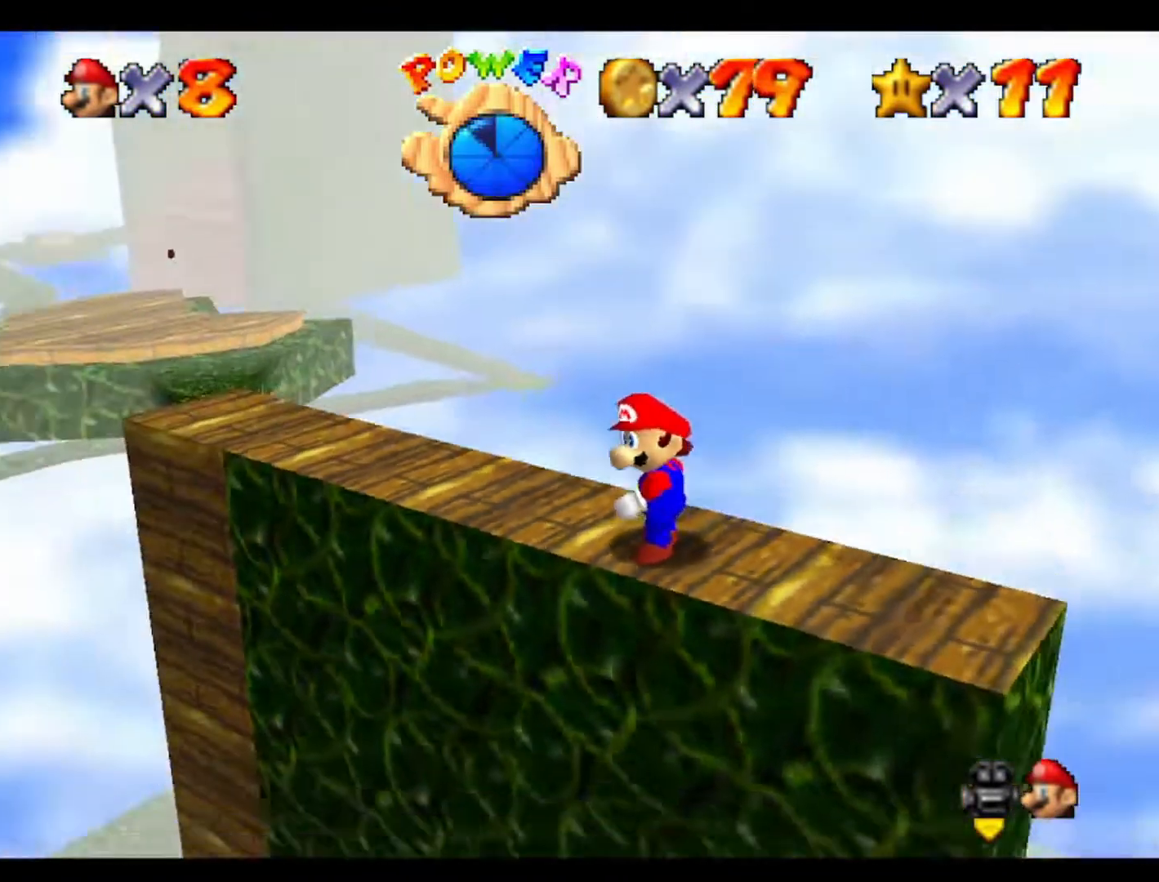
{"buttons": [], "left_stick": "center", "events": [[100, "C_RIGHT", "up"]]}
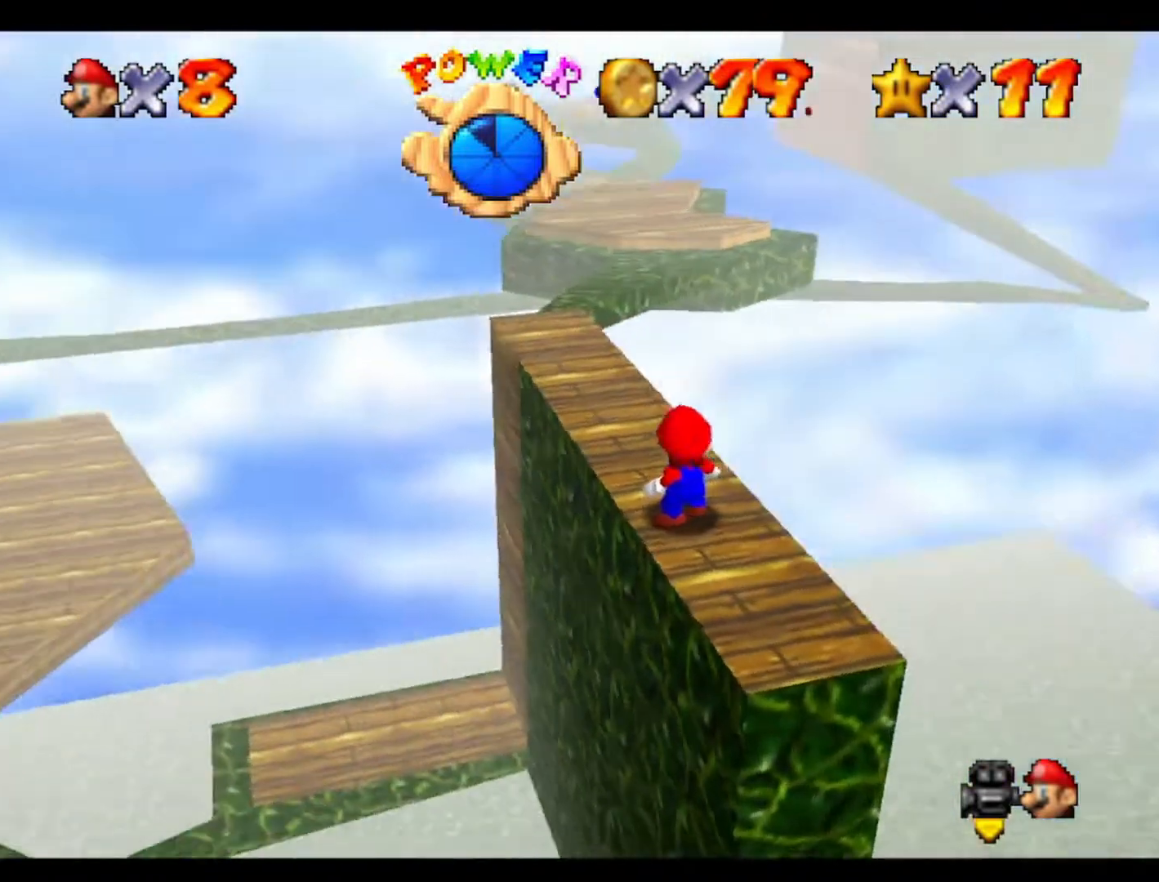
{"buttons": [], "left_stick": "up", "events": [[267, "left_stick", "up"]]}
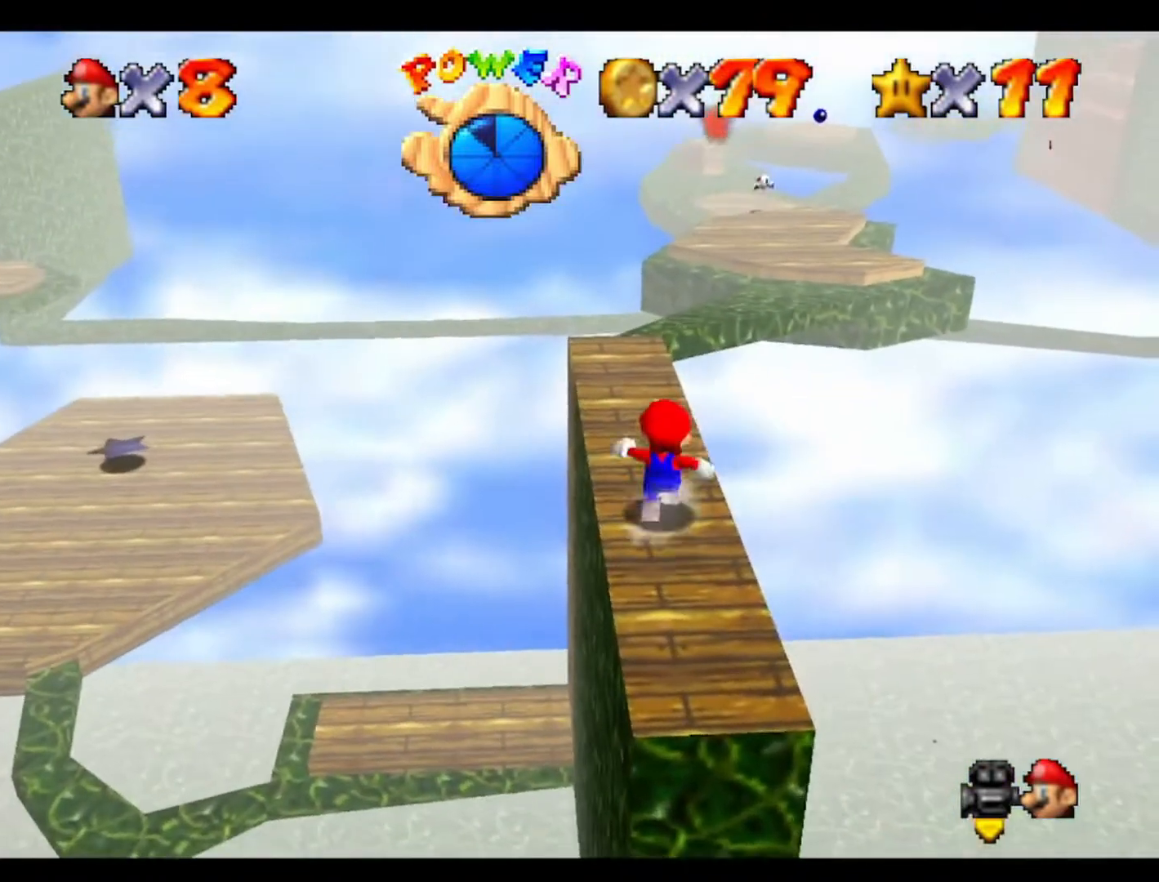
{"buttons": [], "left_stick": "up", "events": [[200, "left_stick", "up-left"], [300, "left_stick", "up"]]}
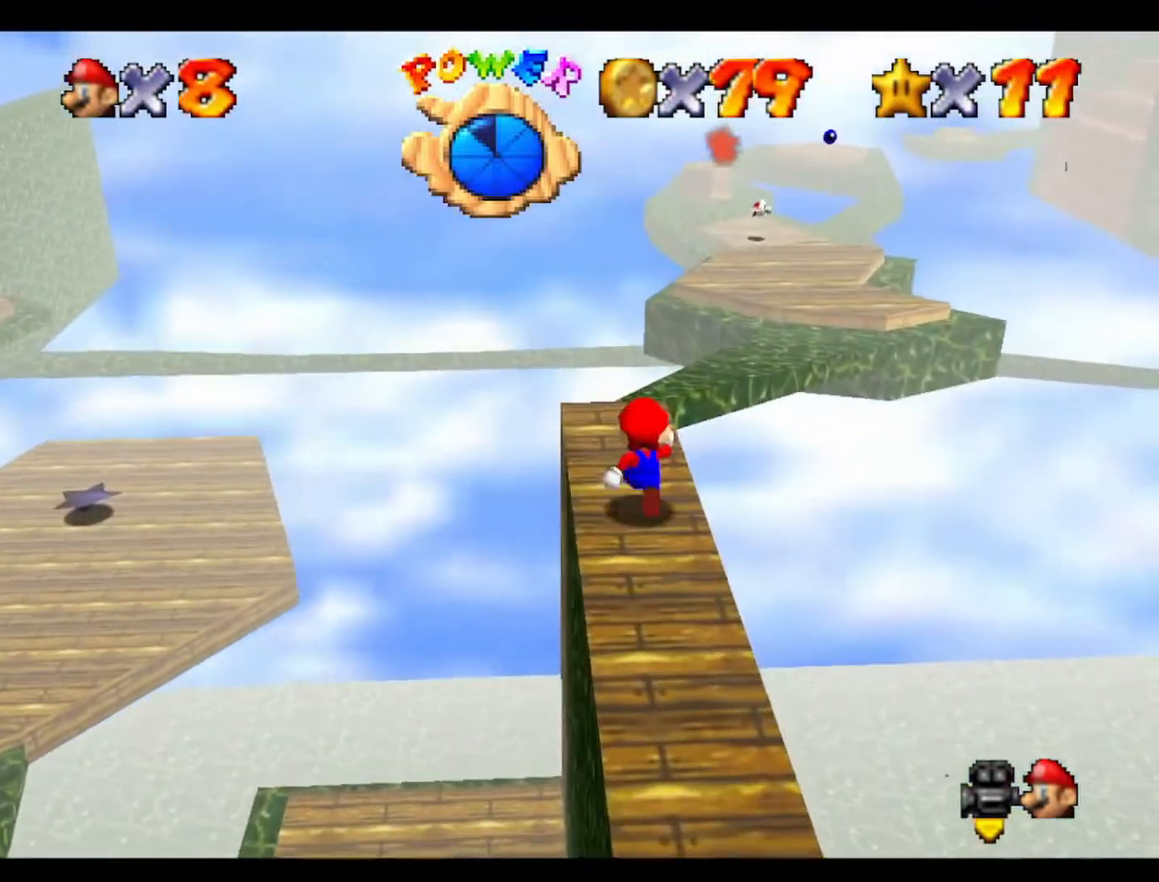
{"buttons": [], "left_stick": "up", "events": []}
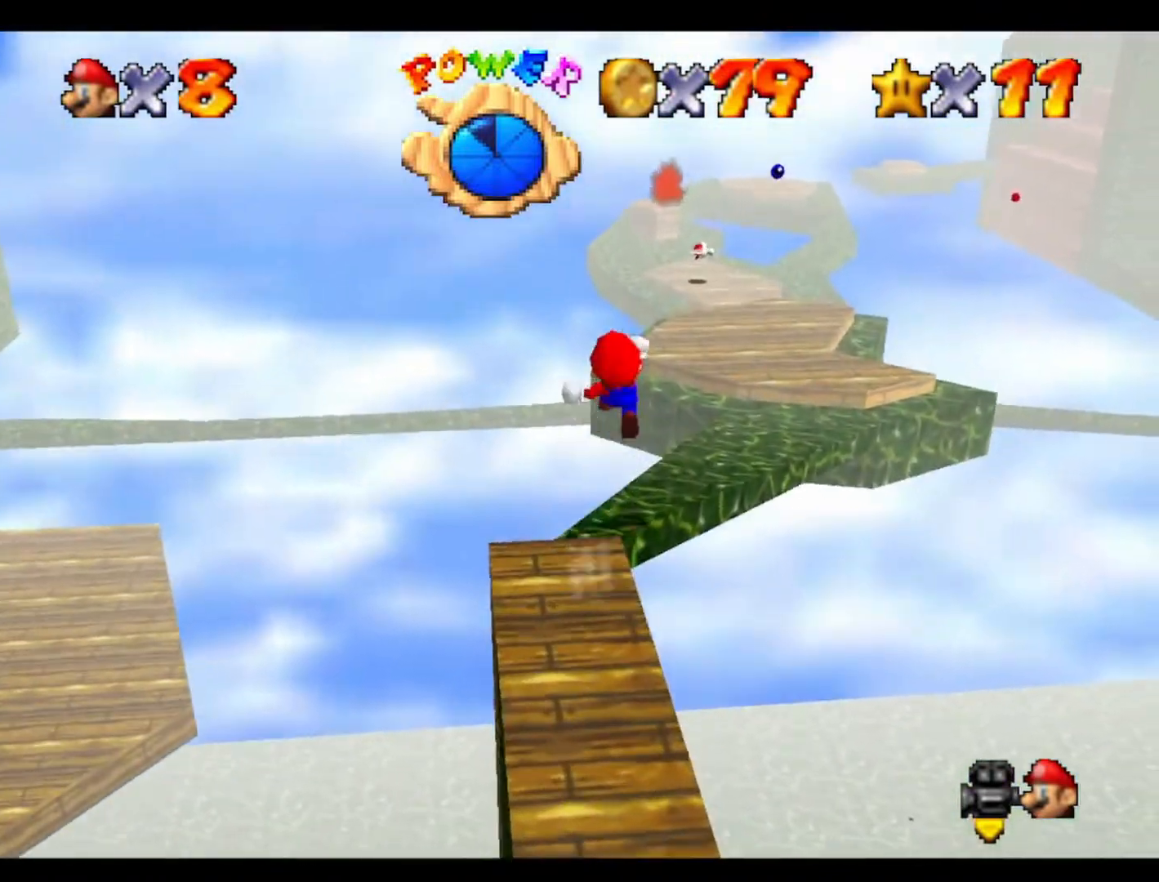
{"buttons": [], "left_stick": "right", "events": [[33, "left_stick", "up-right"], [133, "left_stick", "right"]]}
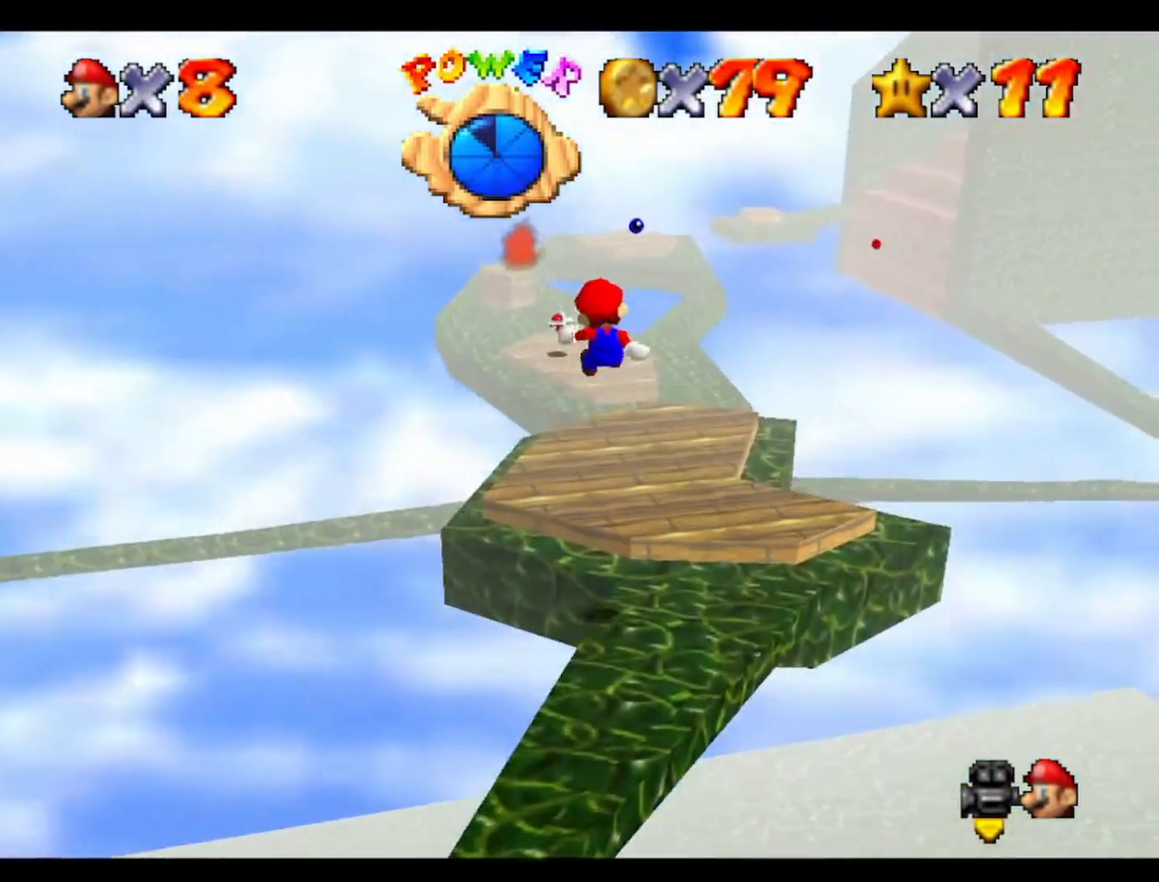
{"buttons": [], "left_stick": "center", "events": [[67, "left_stick", "down-right"], [433, "left_stick", "center"]]}
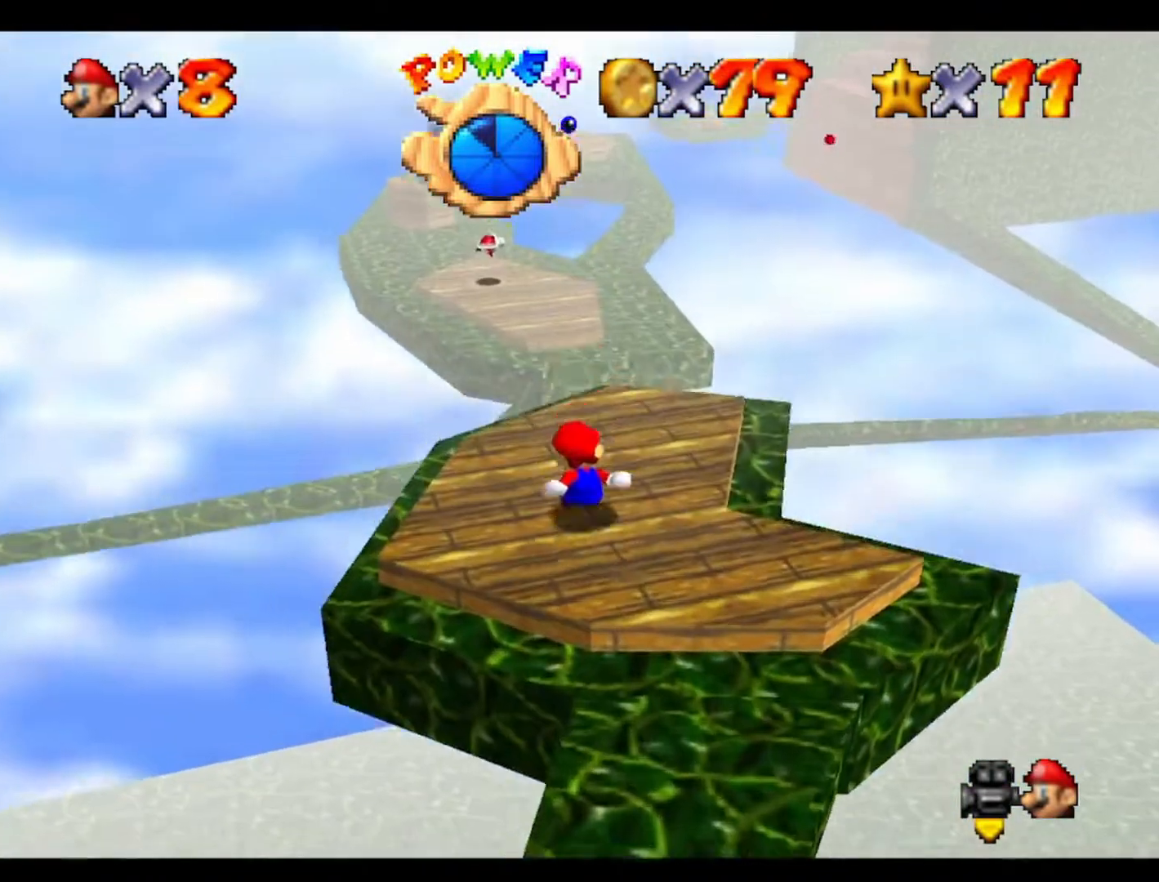
{"buttons": [], "left_stick": "down-right", "events": [[333, "left_stick", "down-right"]]}
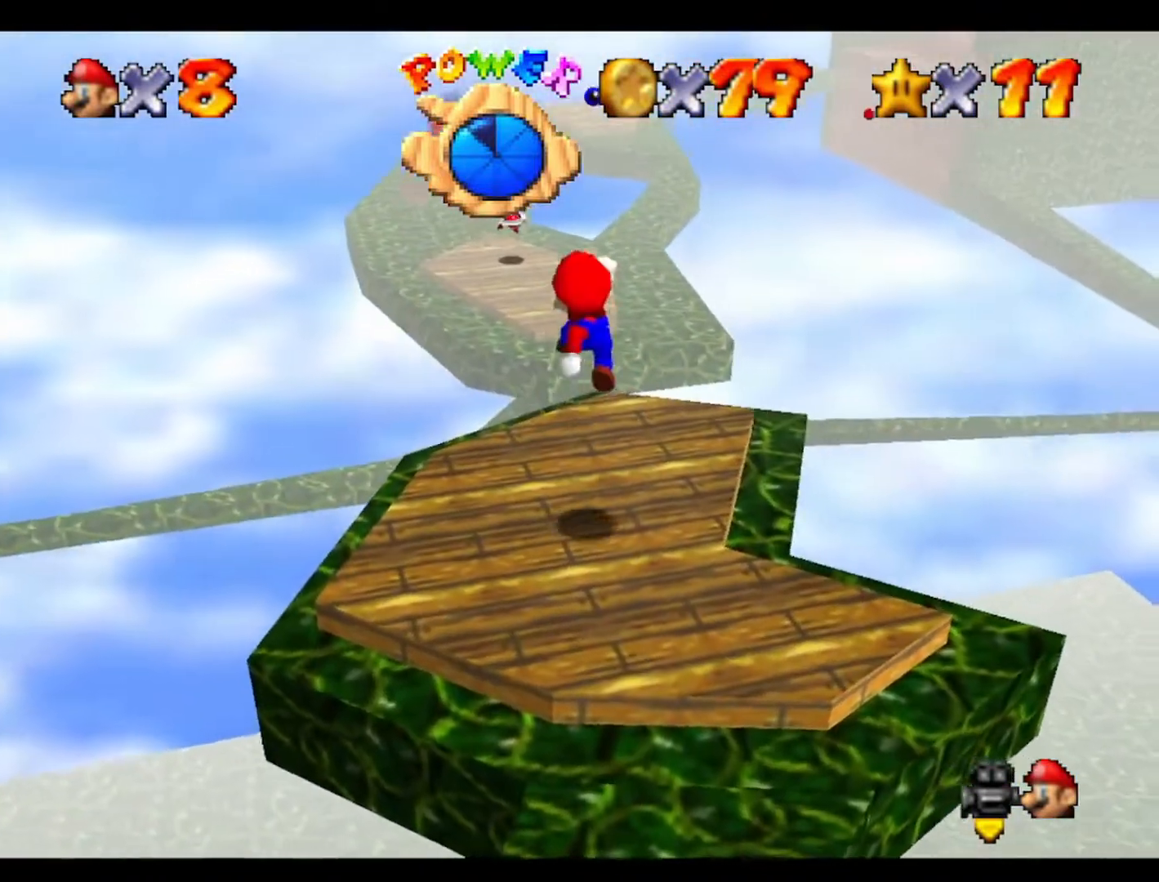
{"buttons": [], "left_stick": "center", "events": [[233, "left_stick", "right"], [400, "left_stick", "center"]]}
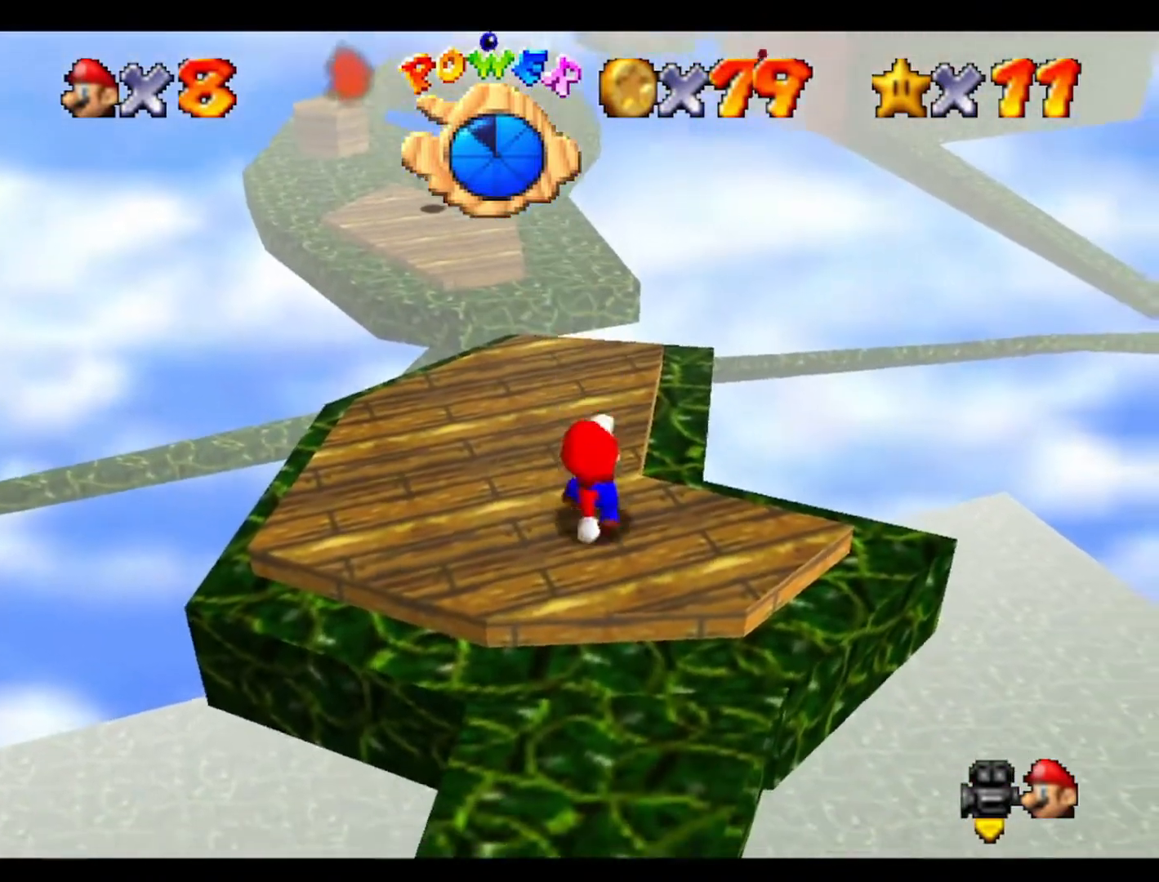
{"buttons": [], "left_stick": "center", "events": []}
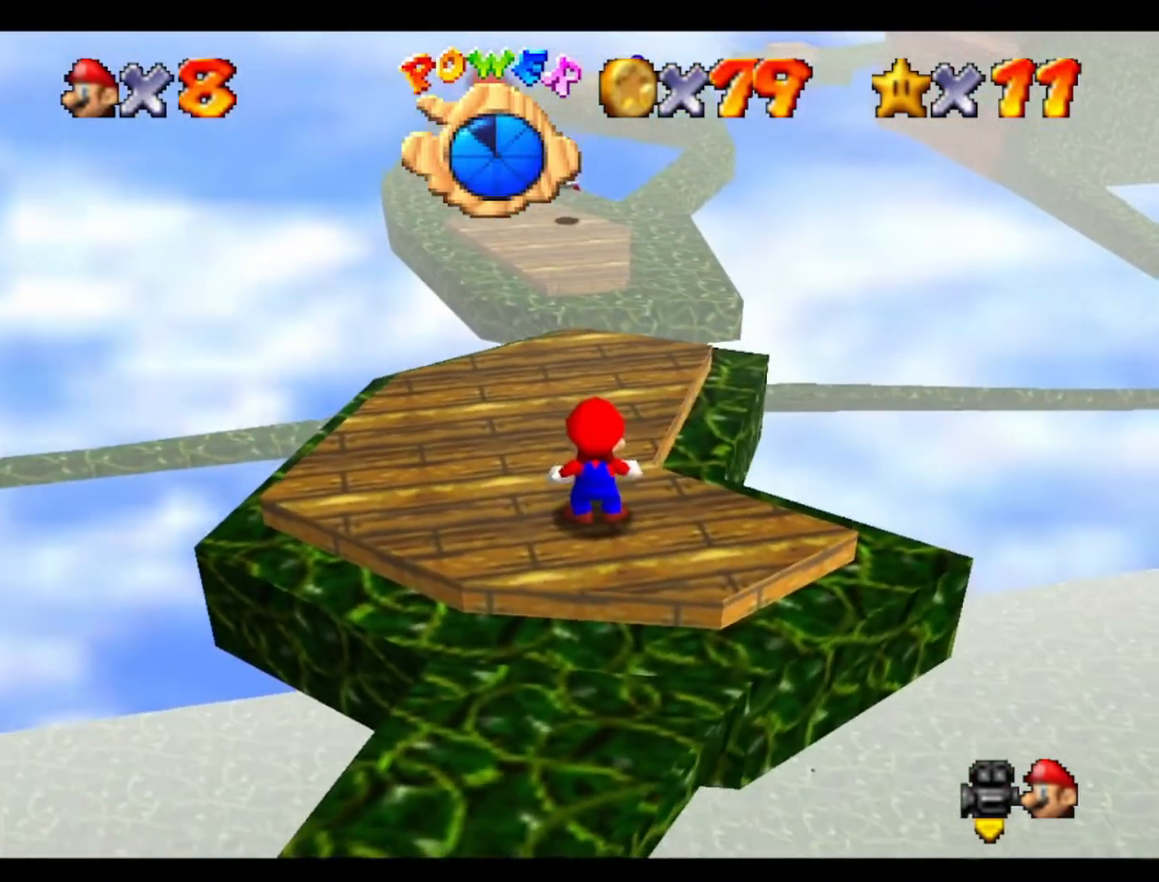
{"buttons": [], "left_stick": "up", "events": [[300, "left_stick", "up-left"], [433, "left_stick", "up"]]}
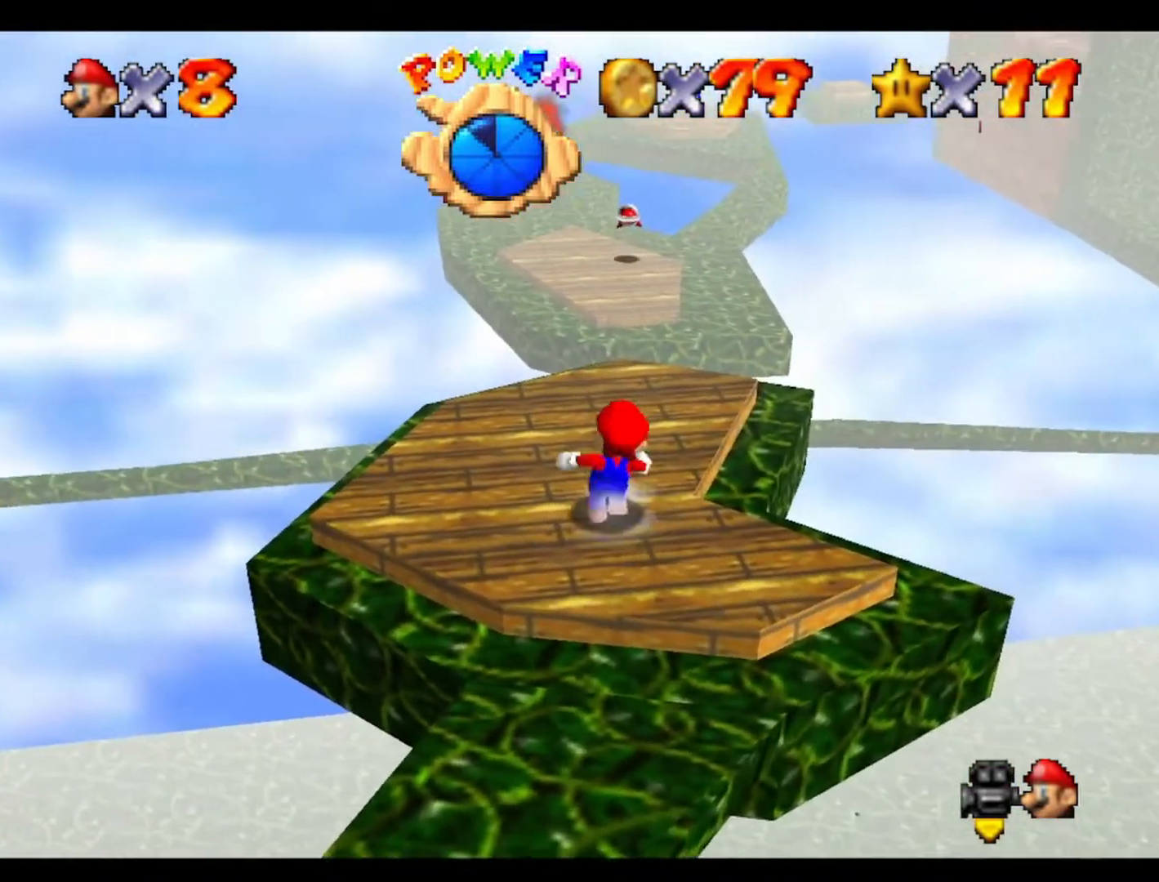
{"buttons": [], "left_stick": "up", "events": []}
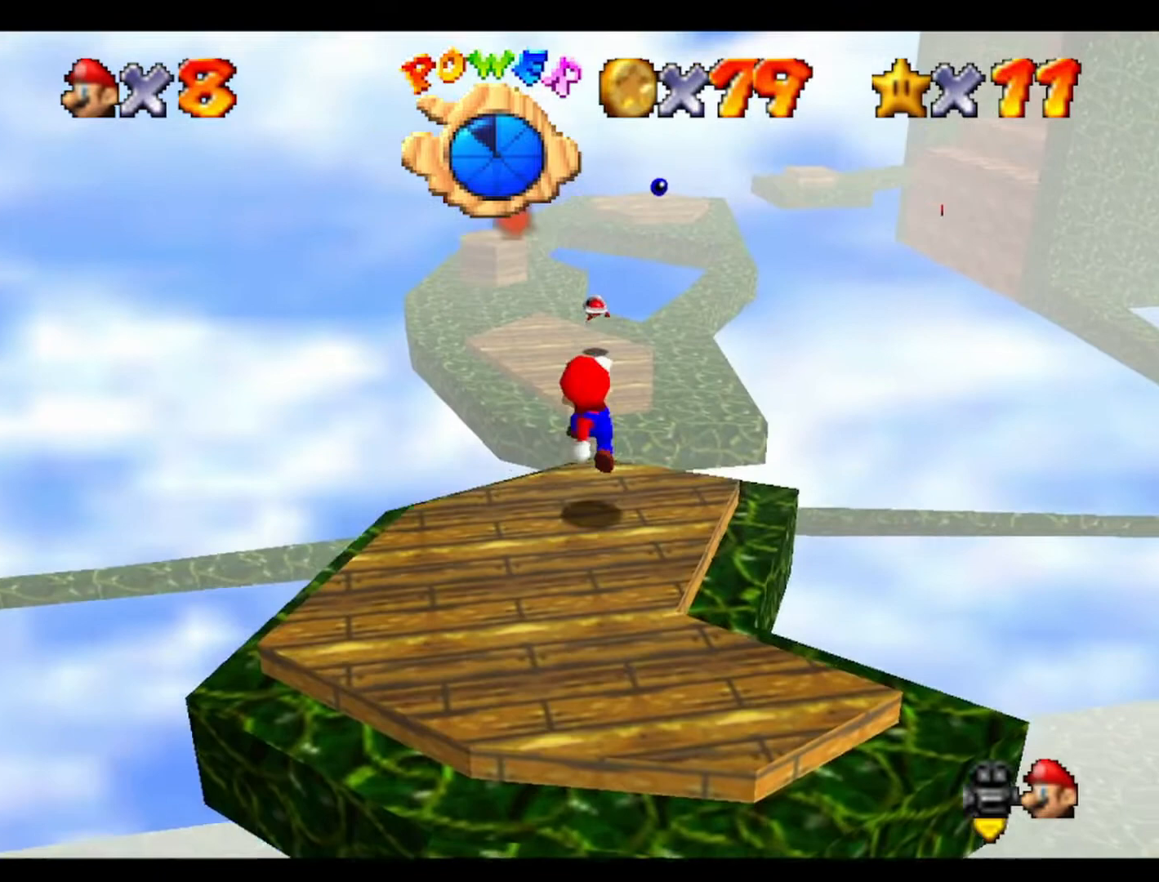
{"buttons": [], "left_stick": "up", "events": []}
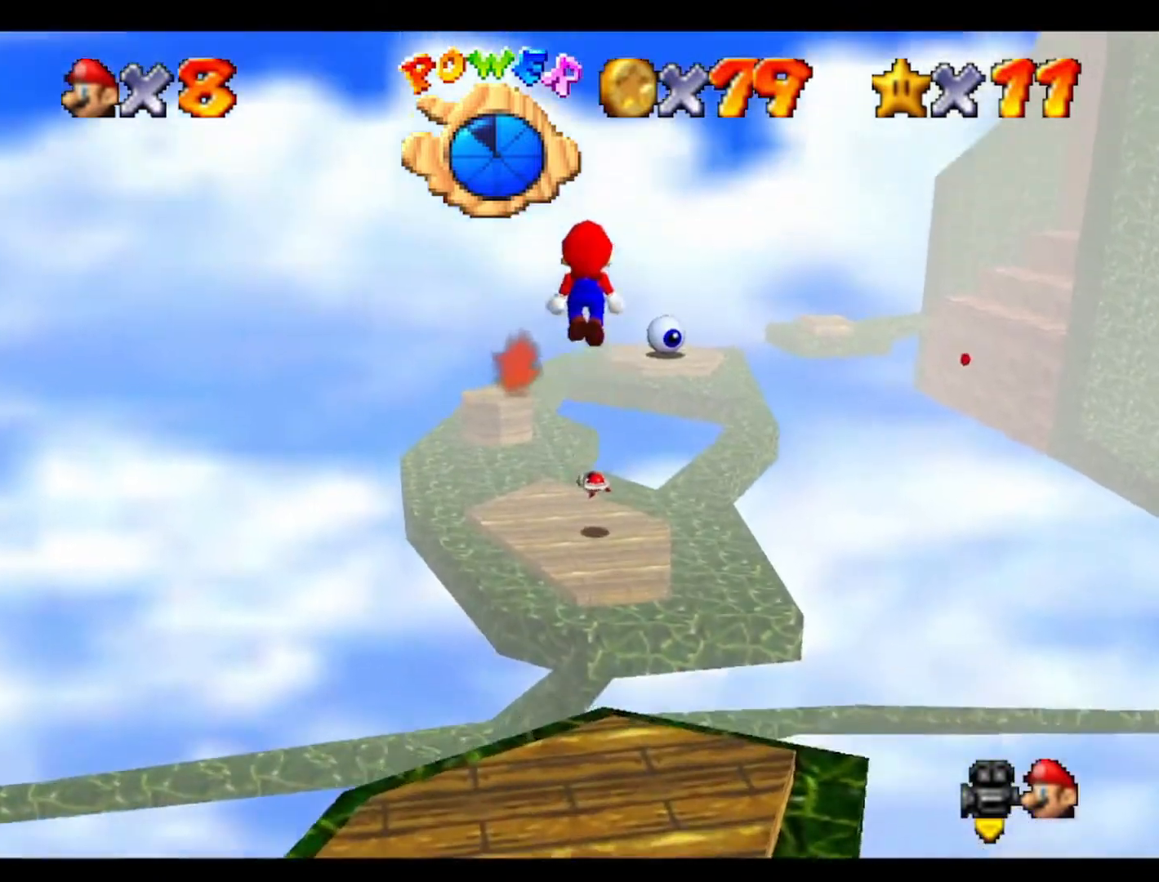
{"buttons": [], "left_stick": "up-left", "events": [[367, "left_stick", "down"], [500, "left_stick", "up-left"]]}
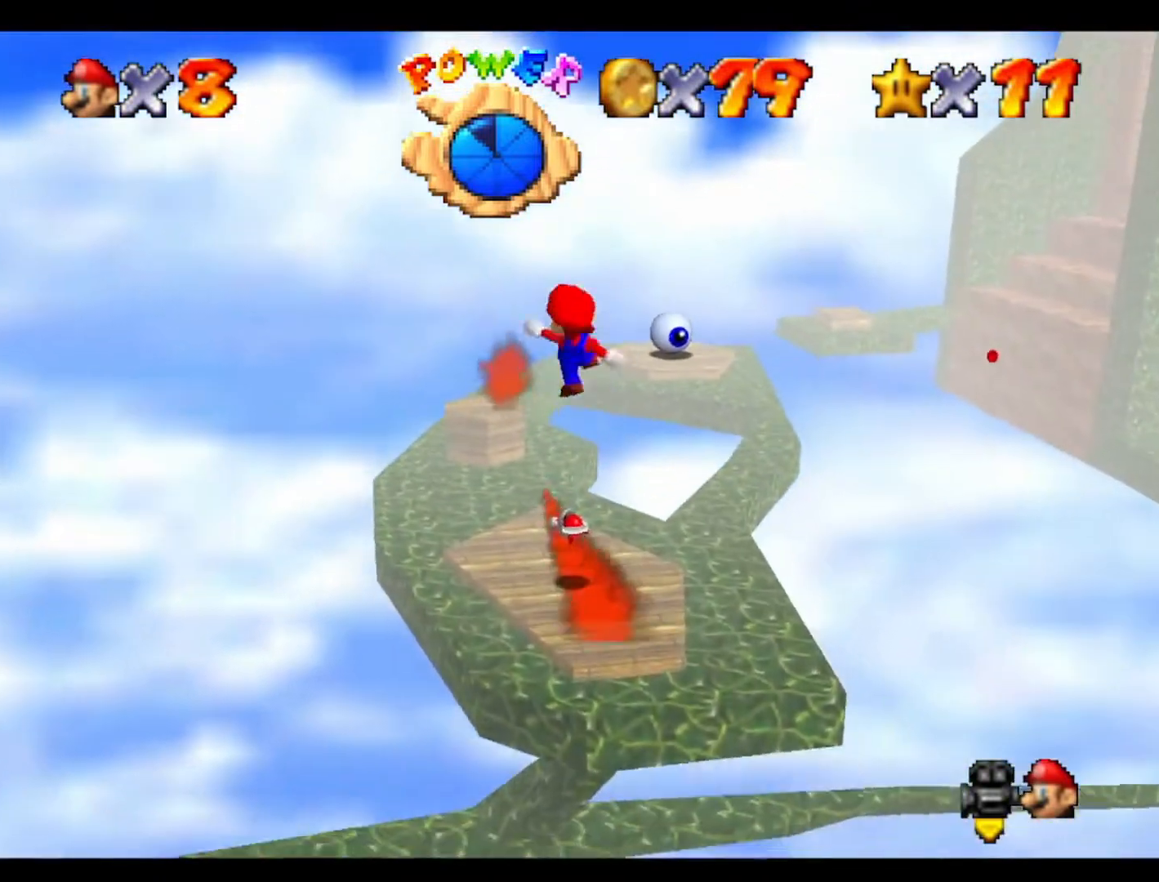
{"buttons": [], "left_stick": "up-left", "events": [[67, "left_stick", "up"], [333, "left_stick", "up-left"]]}
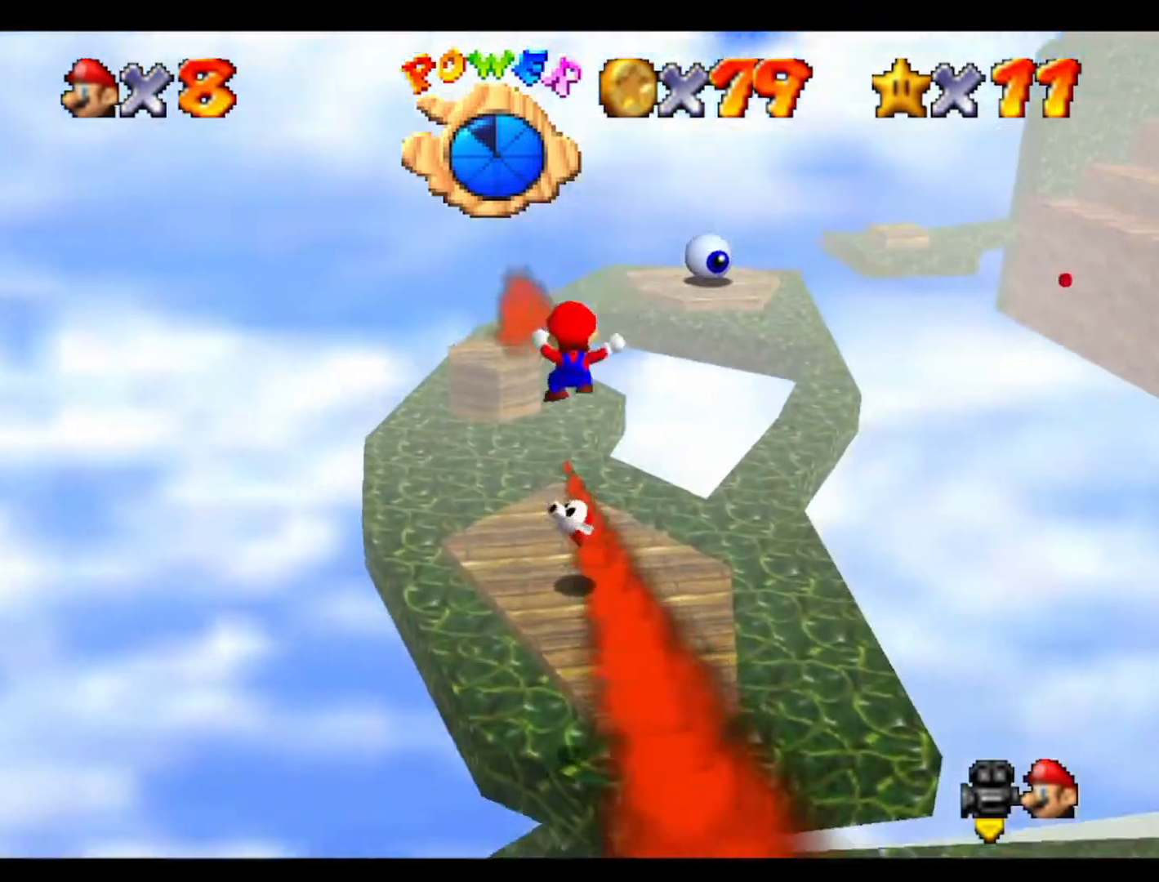
{"buttons": [], "left_stick": "down-left", "events": [[133, "left_stick", "up"], [333, "left_stick", "left"], [400, "left_stick", "down-left"]]}
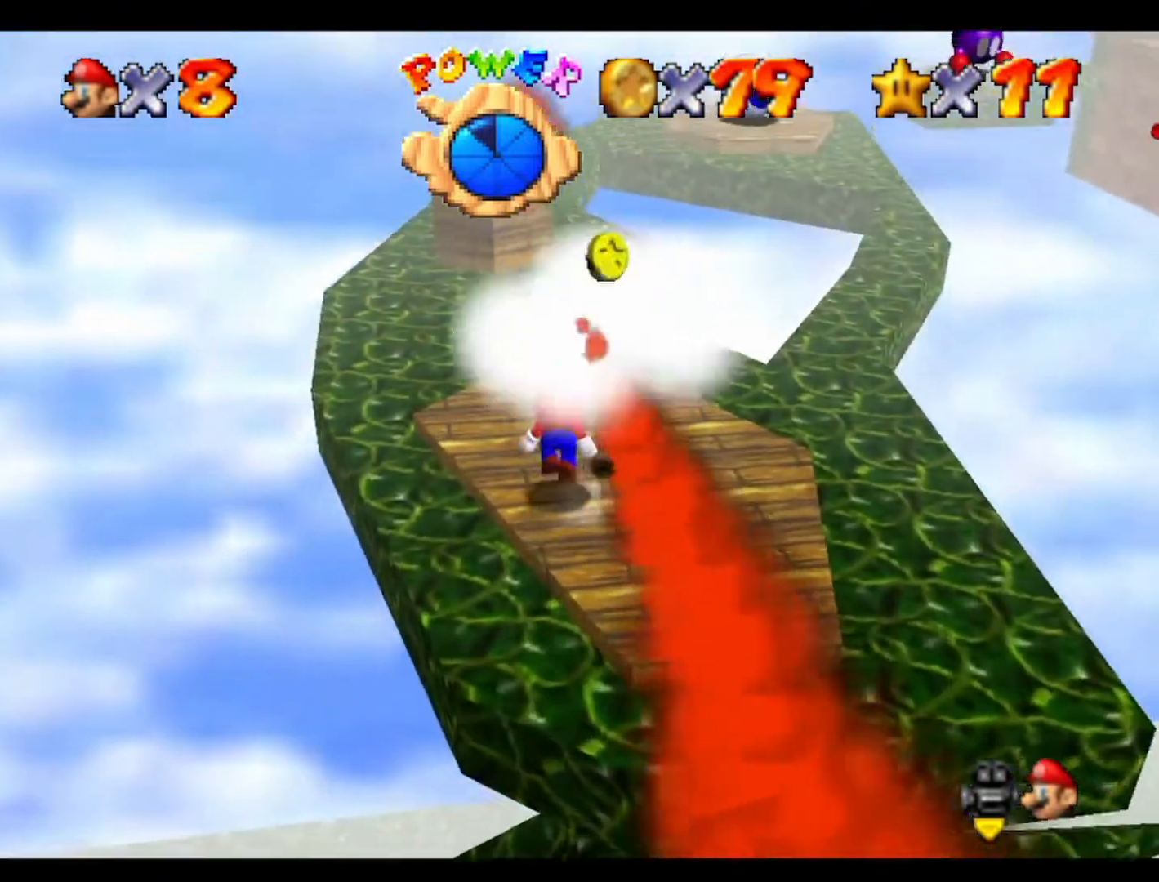
{"buttons": [], "left_stick": "down", "events": [[67, "left_stick", "down"], [300, "left_stick", "center"], [467, "left_stick", "down"]]}
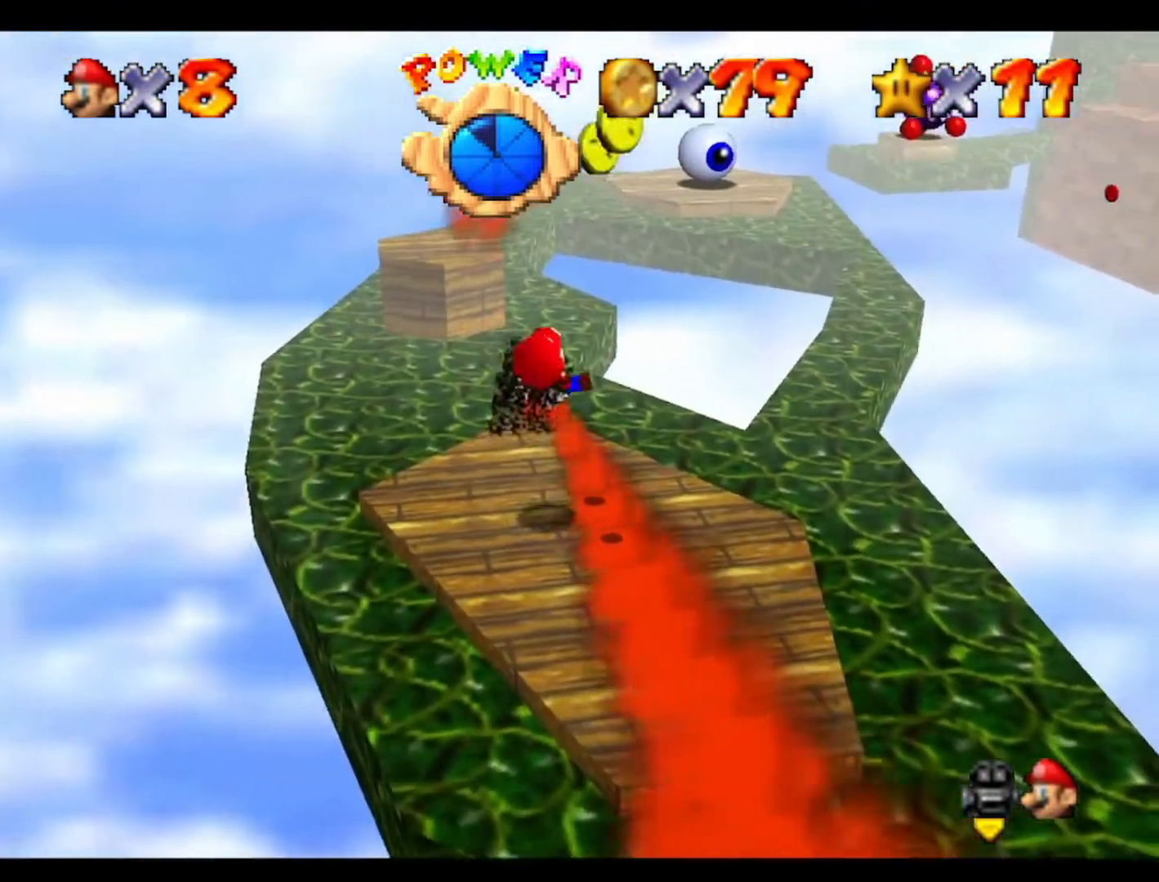
{"buttons": [], "left_stick": "down", "events": []}
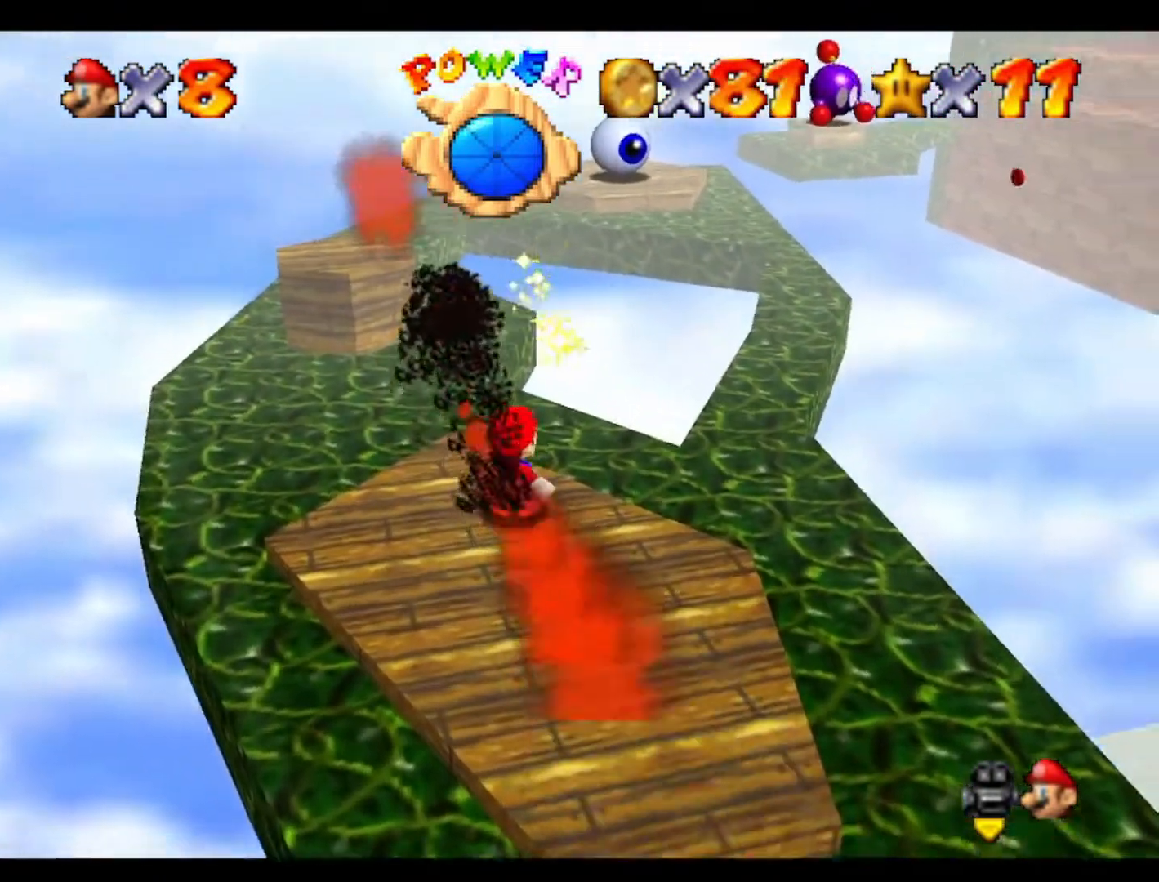
{"buttons": [], "left_stick": "down-left", "events": [[433, "left_stick", "down-left"]]}
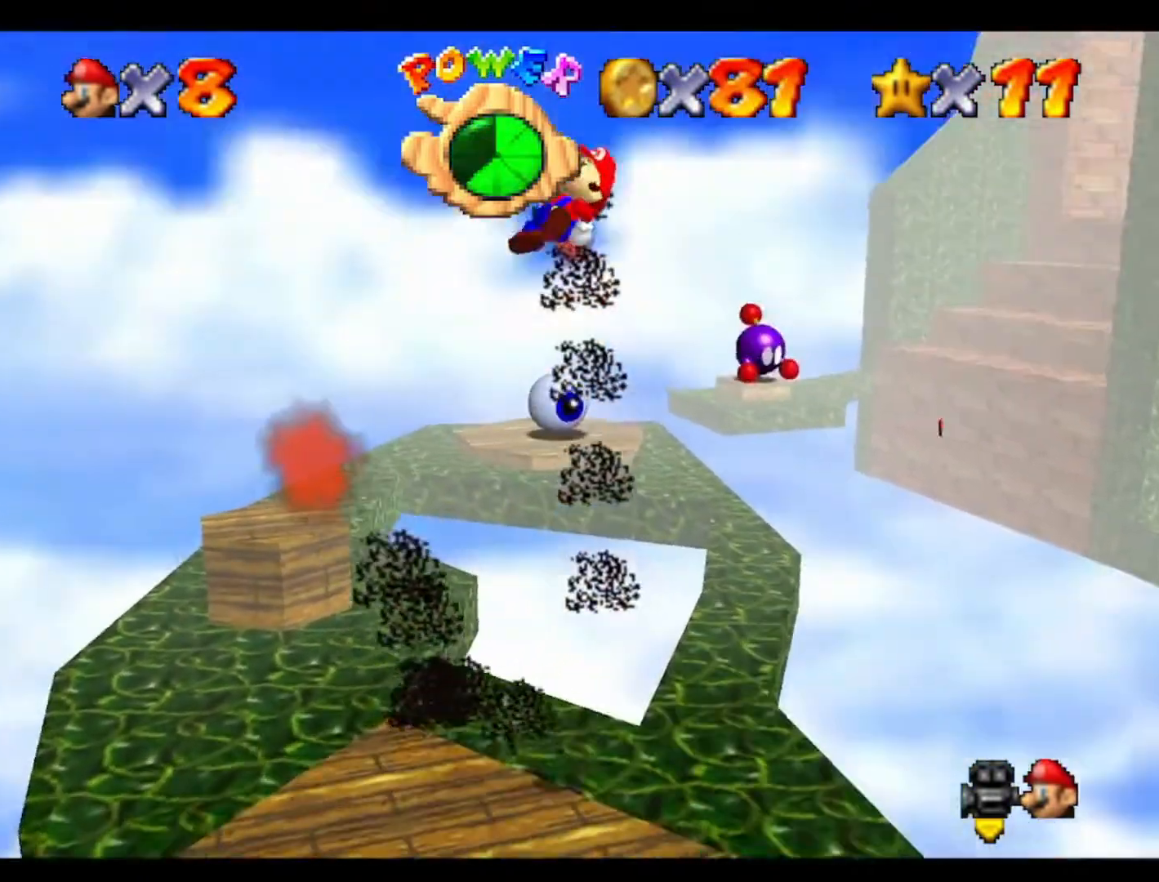
{"buttons": [], "left_stick": "center", "events": [[100, "left_stick", "center"]]}
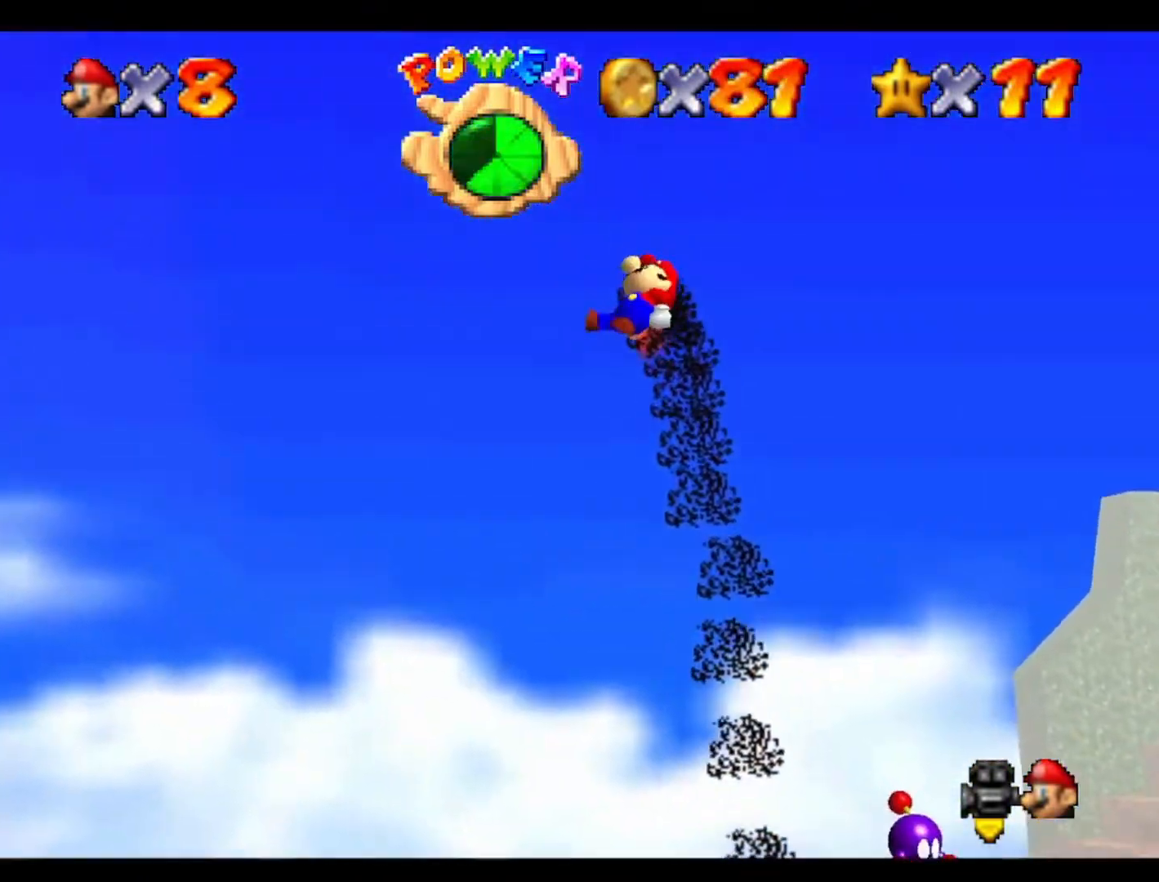
{"buttons": [], "left_stick": "center", "events": [[133, "left_stick", "down-left"], [367, "left_stick", "center"]]}
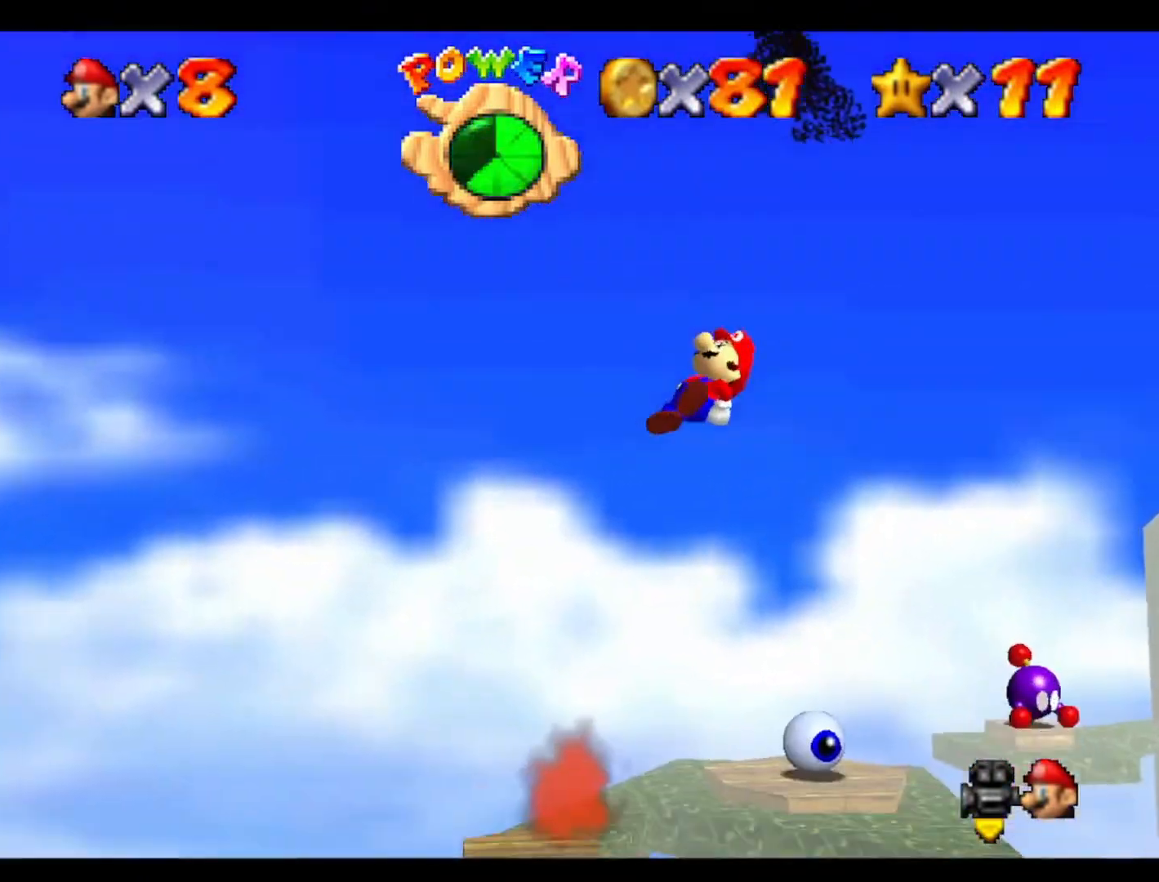
{"buttons": [], "left_stick": "down-left", "events": [[500, "left_stick", "down-left"]]}
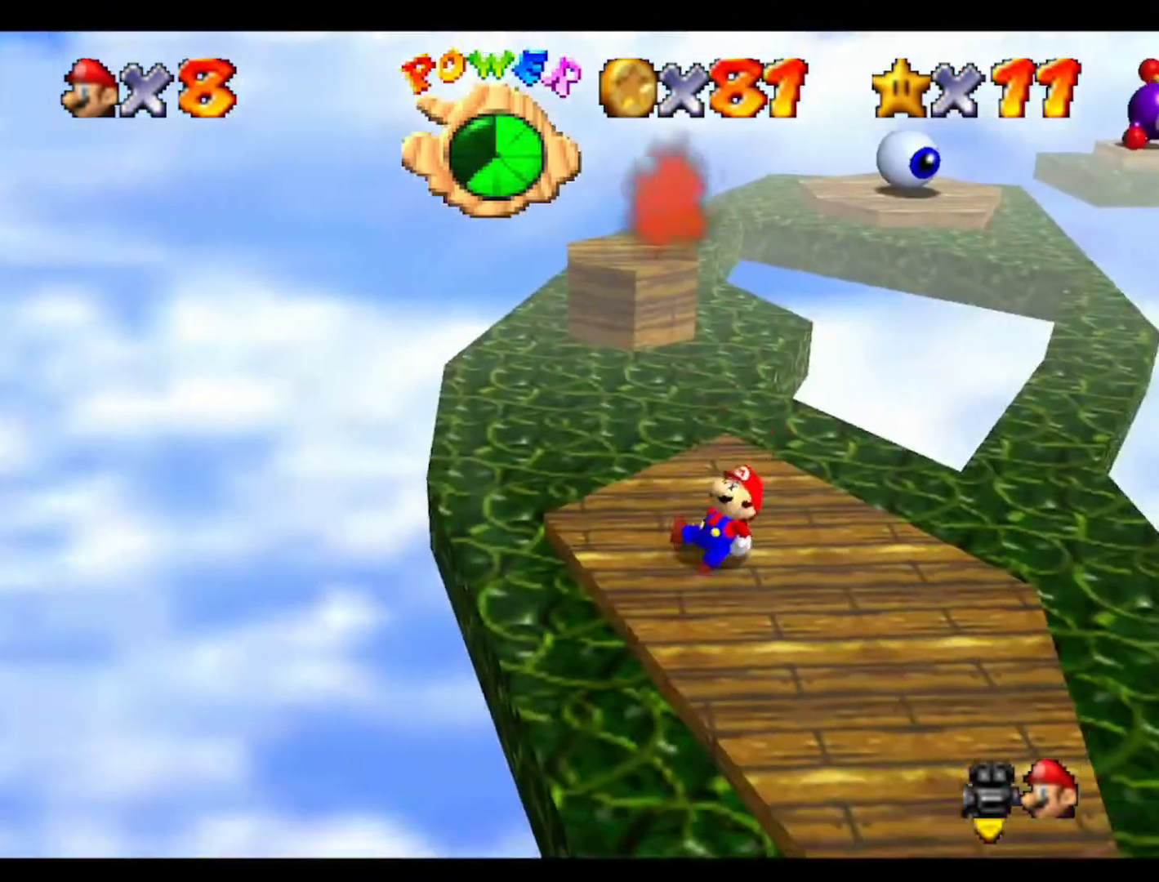
{"buttons": [], "left_stick": "center", "events": [[200, "left_stick", "center"]]}
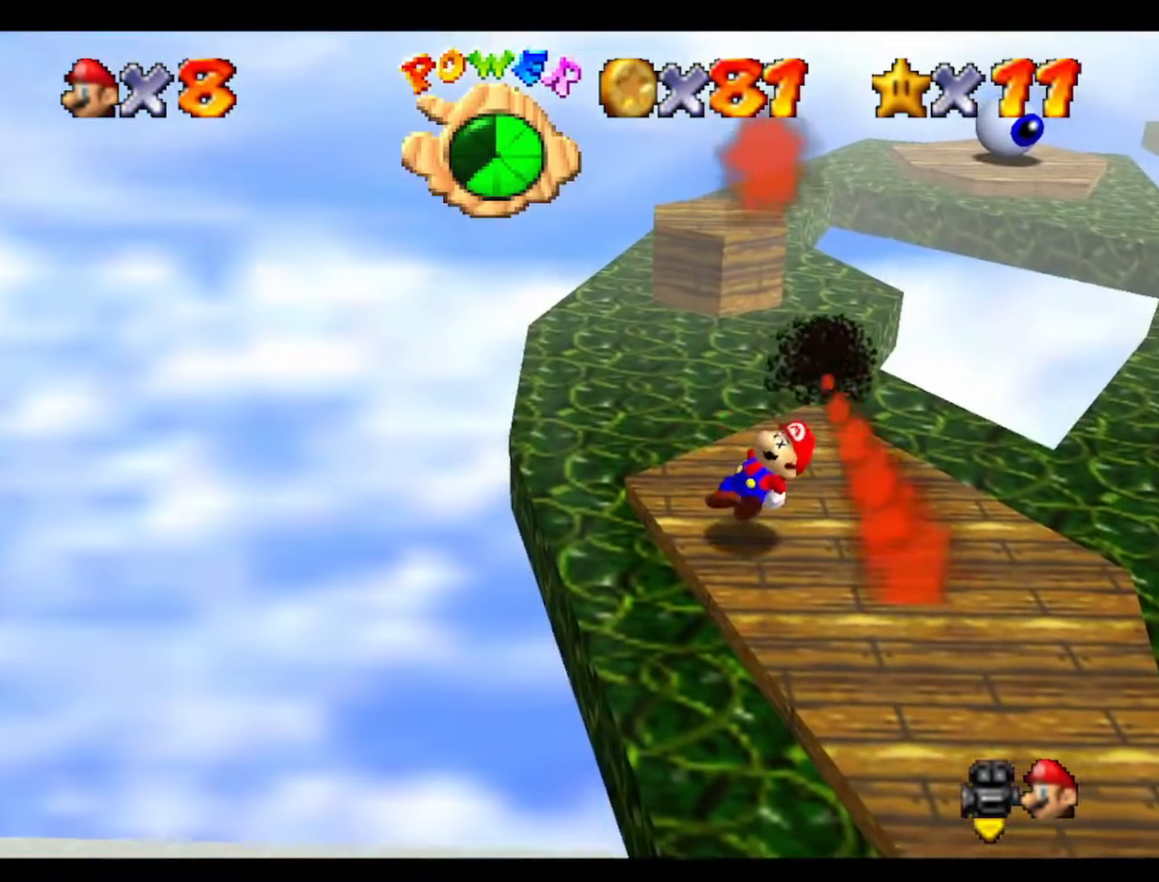
{"buttons": [], "left_stick": "center", "events": [[133, "left_stick", "up"], [233, "left_stick", "center"]]}
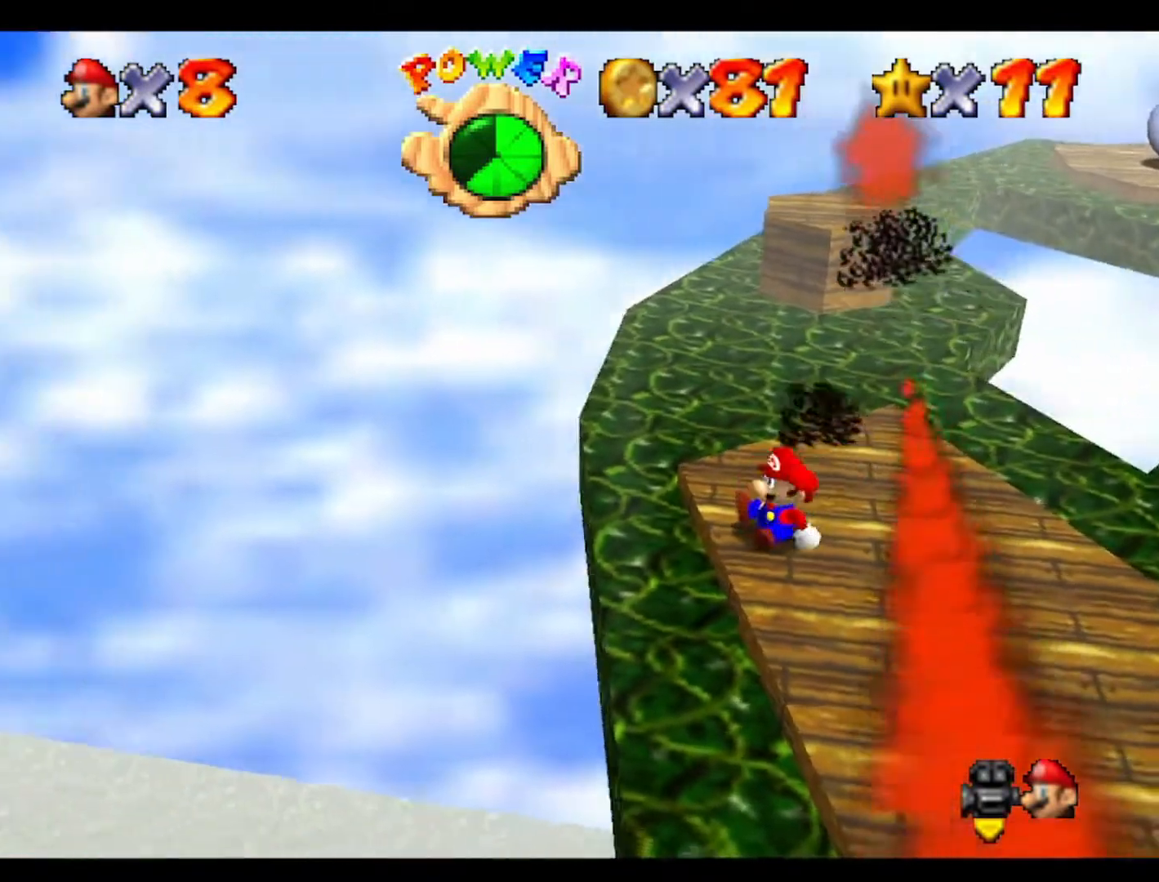
{"buttons": [], "left_stick": "center", "events": []}
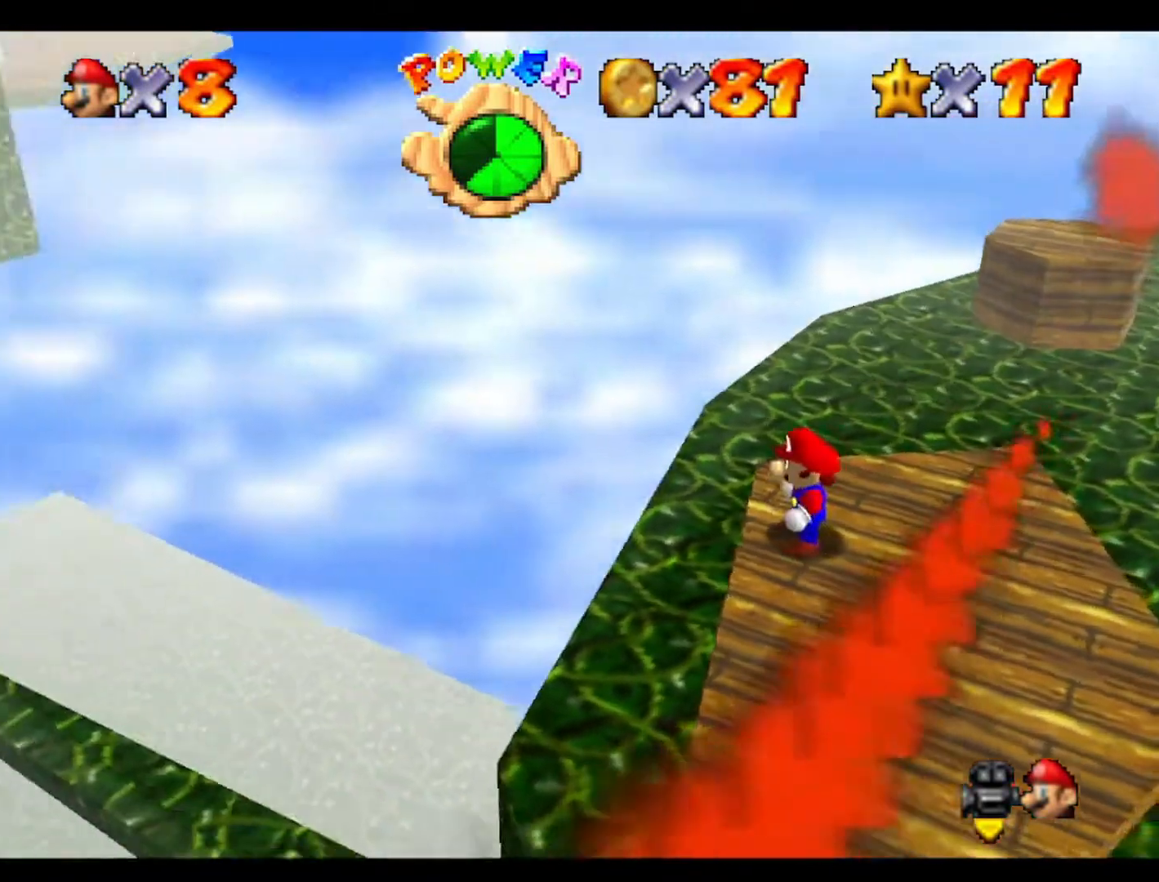
{"buttons": [], "left_stick": "center", "events": []}
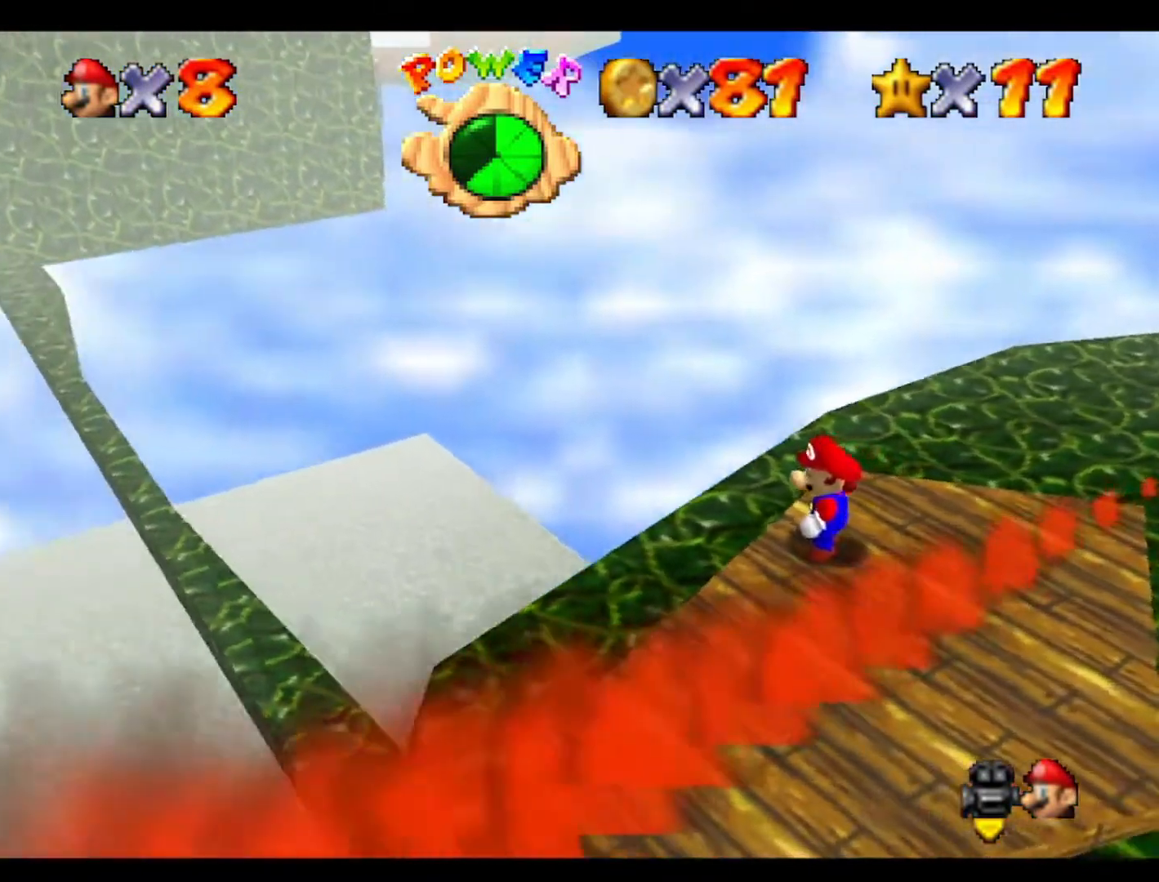
{"buttons": [], "left_stick": "down-right", "events": [[500, "left_stick", "down-right"]]}
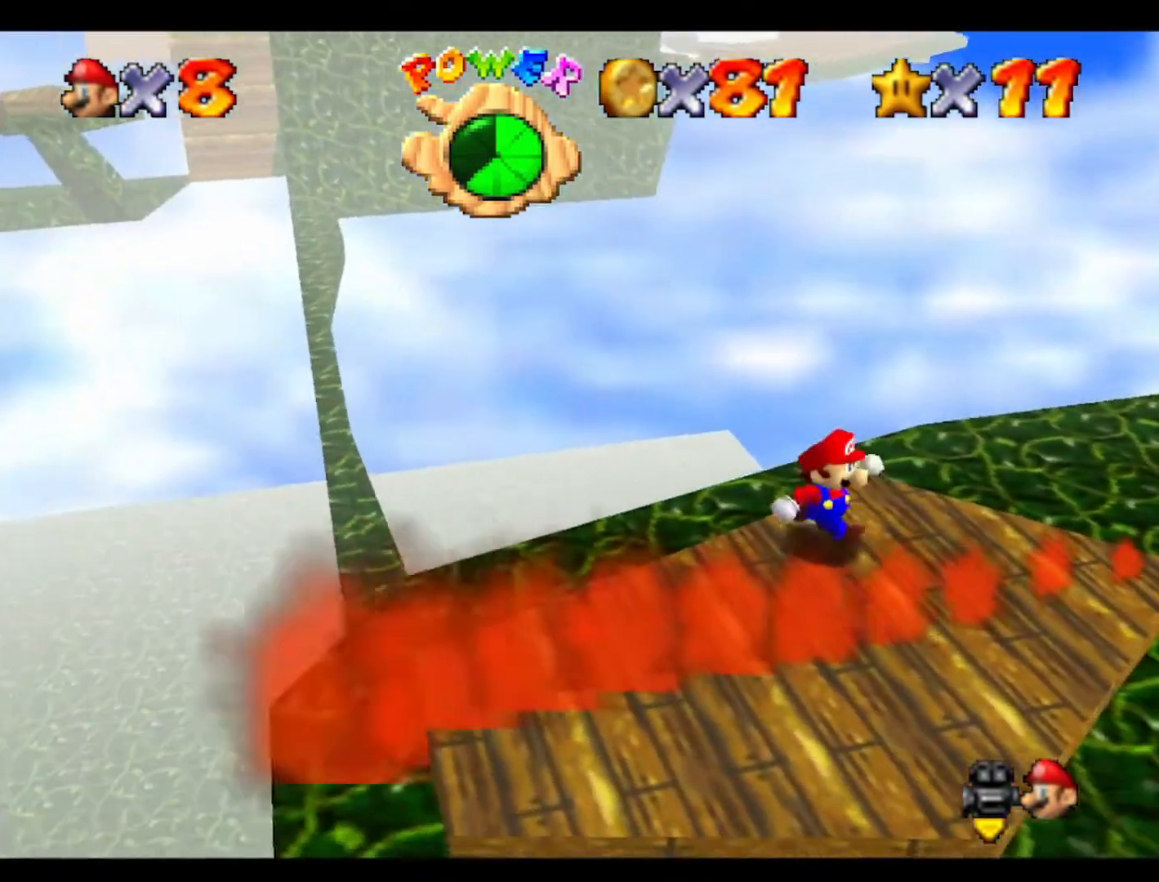
{"buttons": ["C_LEFT"], "left_stick": "center", "events": [[33, "left_stick", "center"], [67, "C_LEFT", "down"], [133, "C_LEFT", "up"], [467, "C_LEFT", "down"]]}
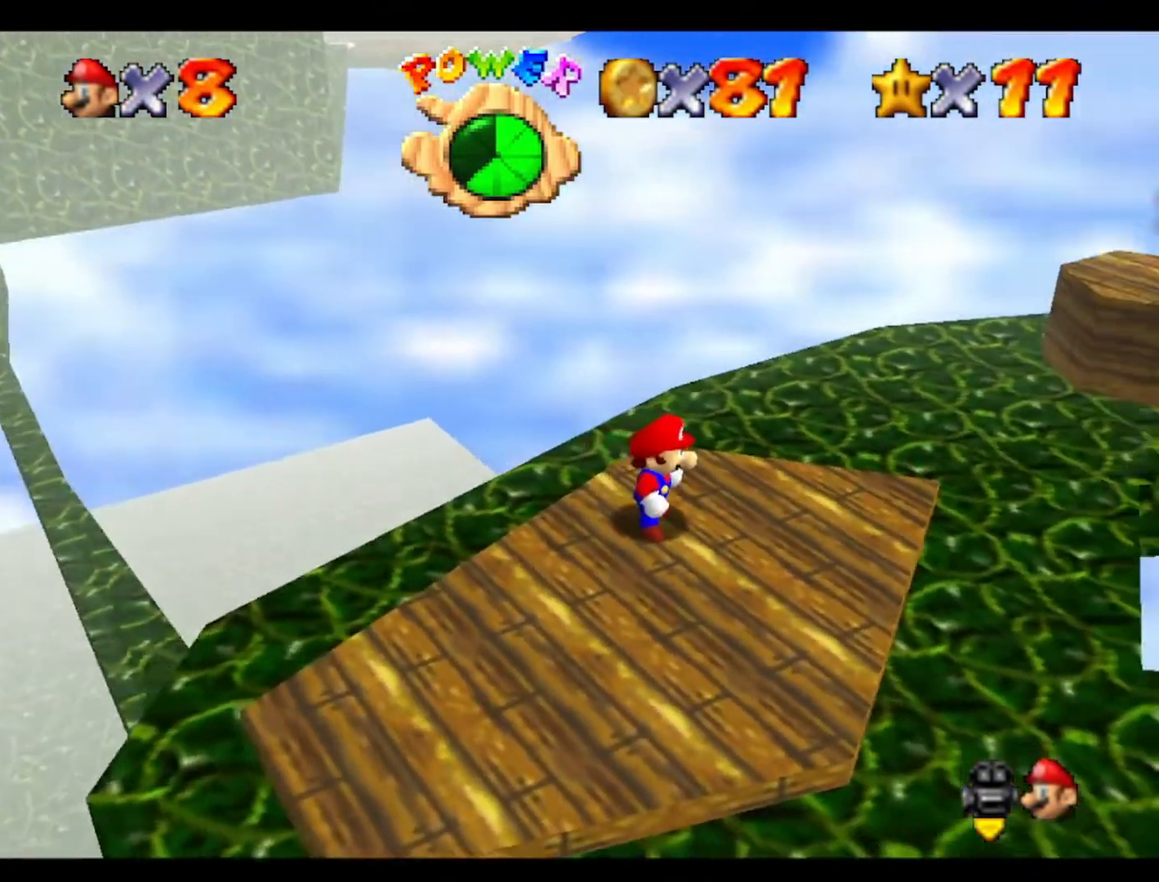
{"buttons": [], "left_stick": "center", "events": [[67, "C_LEFT", "up"]]}
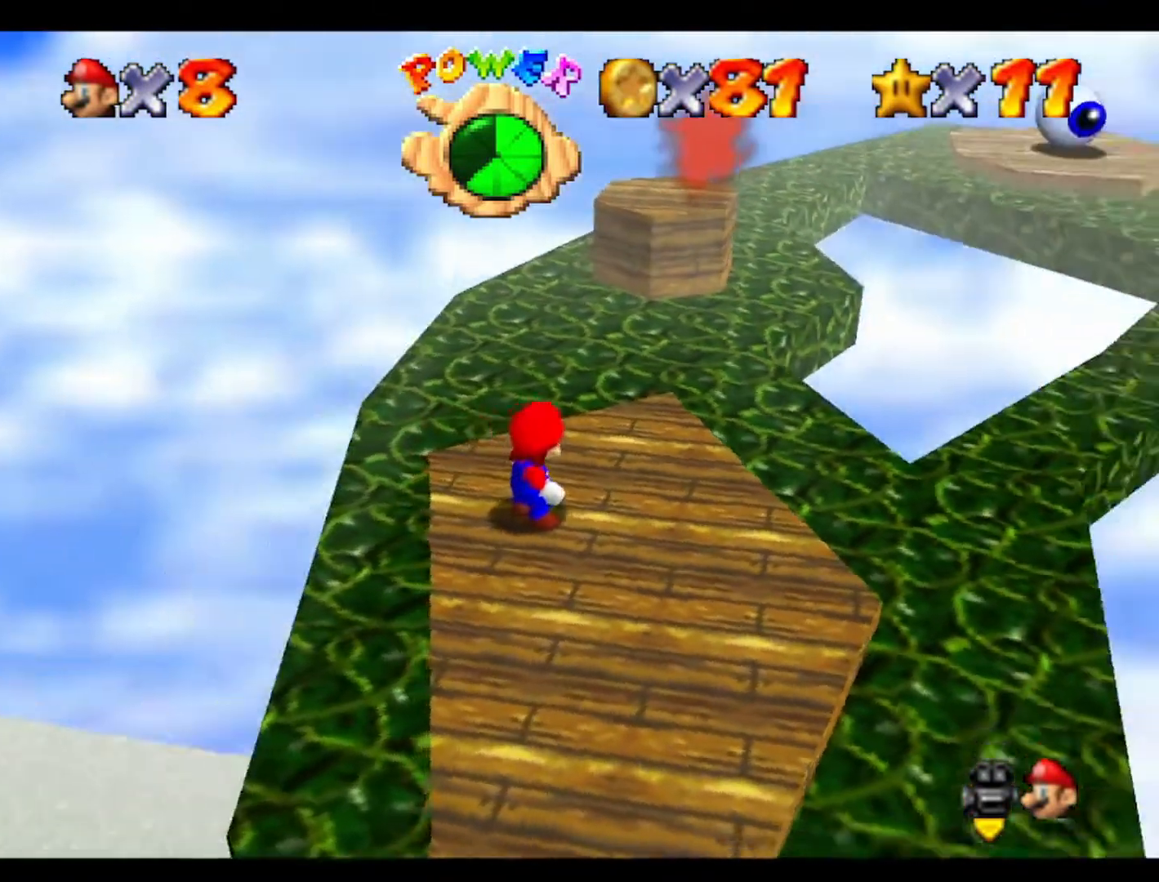
{"buttons": [], "left_stick": "up", "events": [[167, "left_stick", "up-right"], [267, "left_stick", "up"]]}